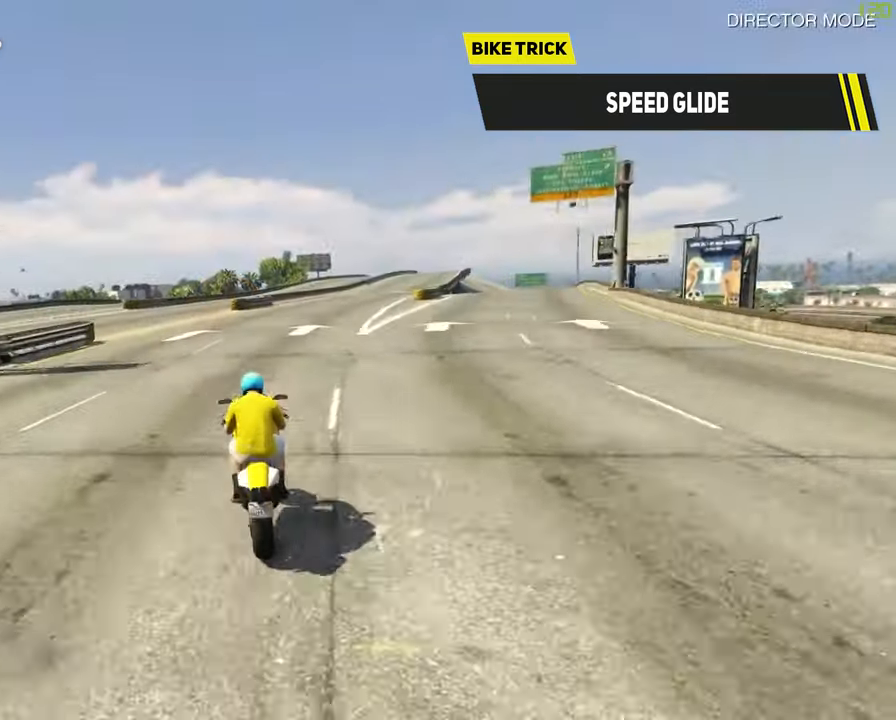
Gameplay with a controller (Xbox layout); each line is a JSON object with the inputs held at the frame after it. "events" lists button and stick changes between this image and that frame as [ms after this image, input, new state], when the widget could be followed in between.
{"buttons": ["R2"], "left_stick": "left", "right_stick": "center", "events": []}
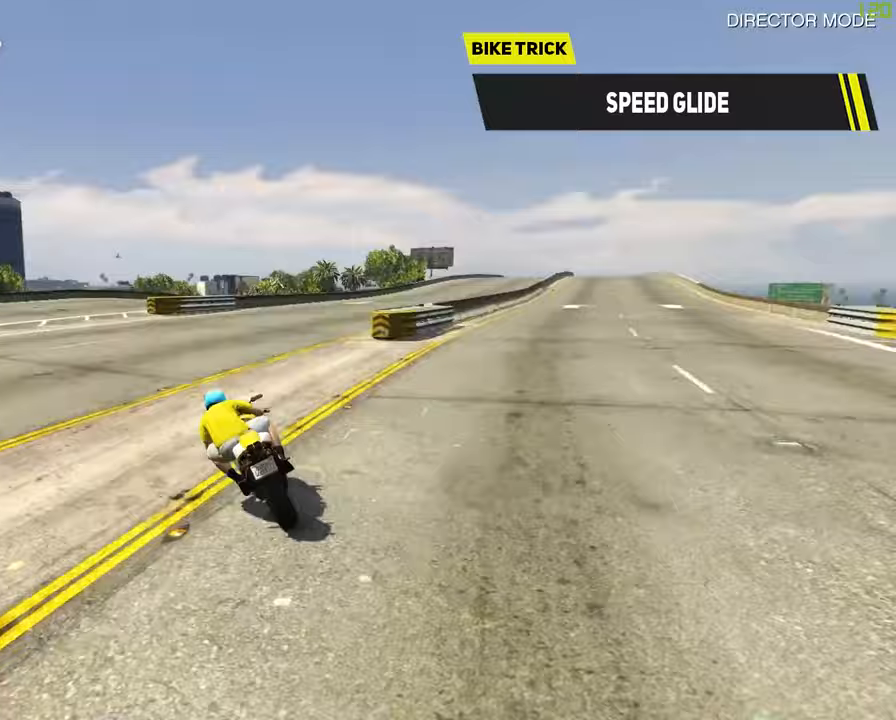
{"buttons": ["R2"], "left_stick": "down", "right_stick": "center", "events": [[317, "left_stick", "down"]]}
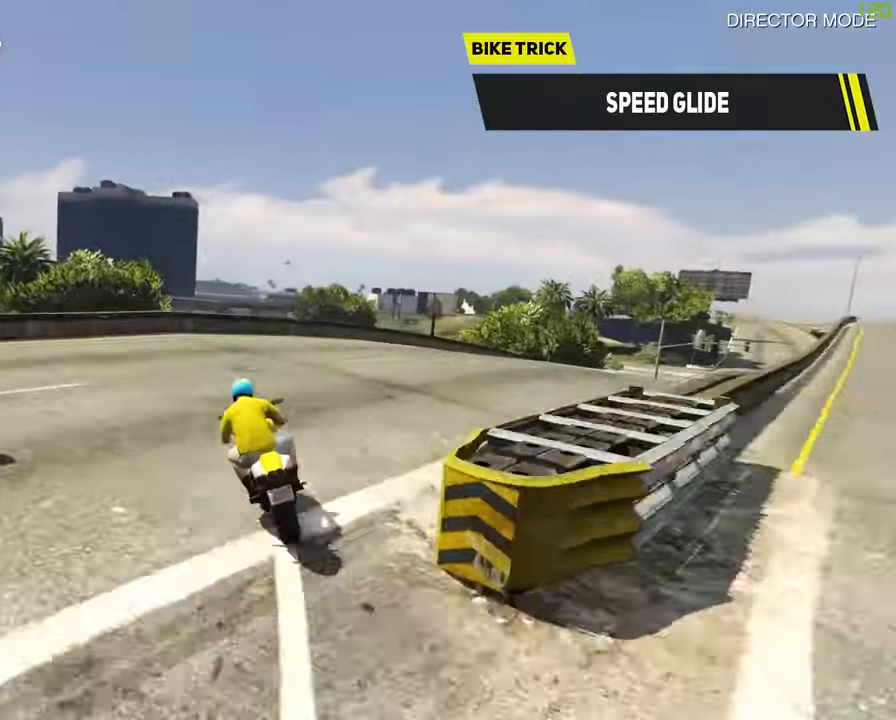
{"buttons": [], "left_stick": "center", "right_stick": "center", "events": [[333, "left_stick", "center"], [483, "R2", "up"]]}
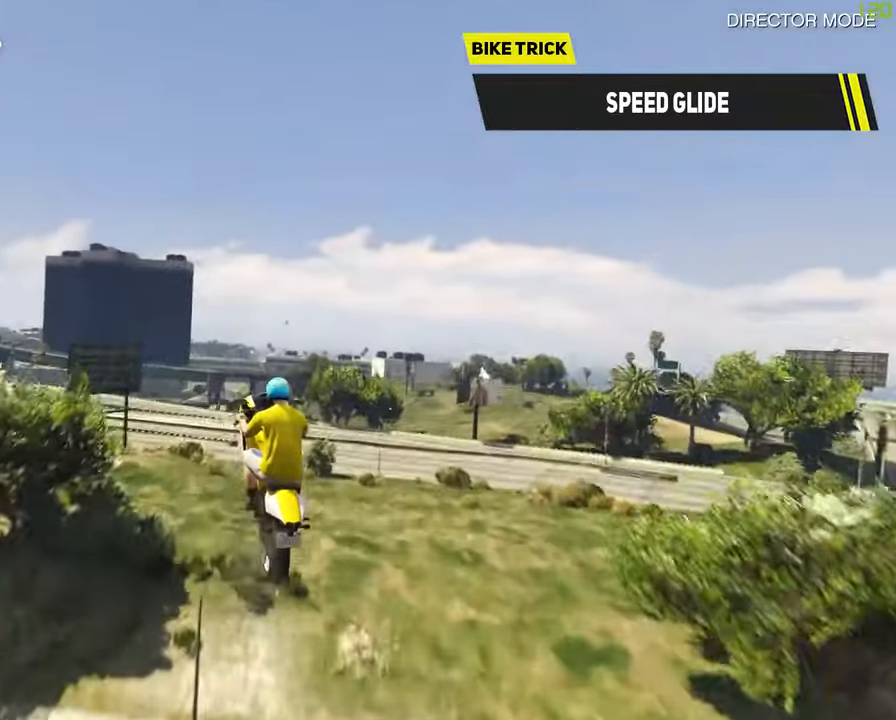
{"buttons": [], "left_stick": "down-left", "right_stick": "center", "events": [[50, "left_stick", "left"], [383, "left_stick", "center"], [483, "left_stick", "down-left"]]}
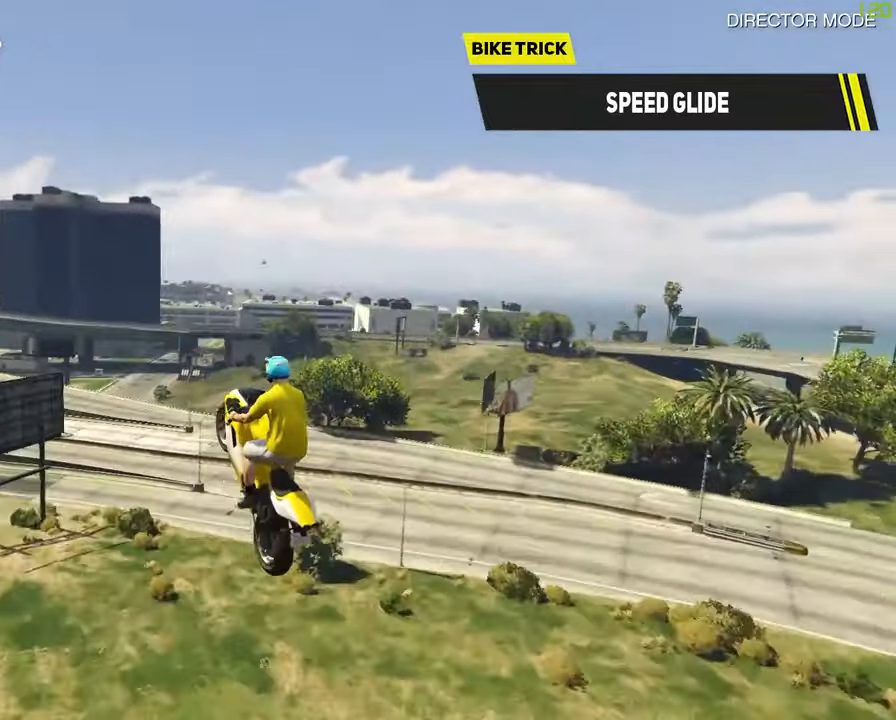
{"buttons": [], "left_stick": "down", "right_stick": "center", "events": [[217, "left_stick", "center"], [283, "left_stick", "down"]]}
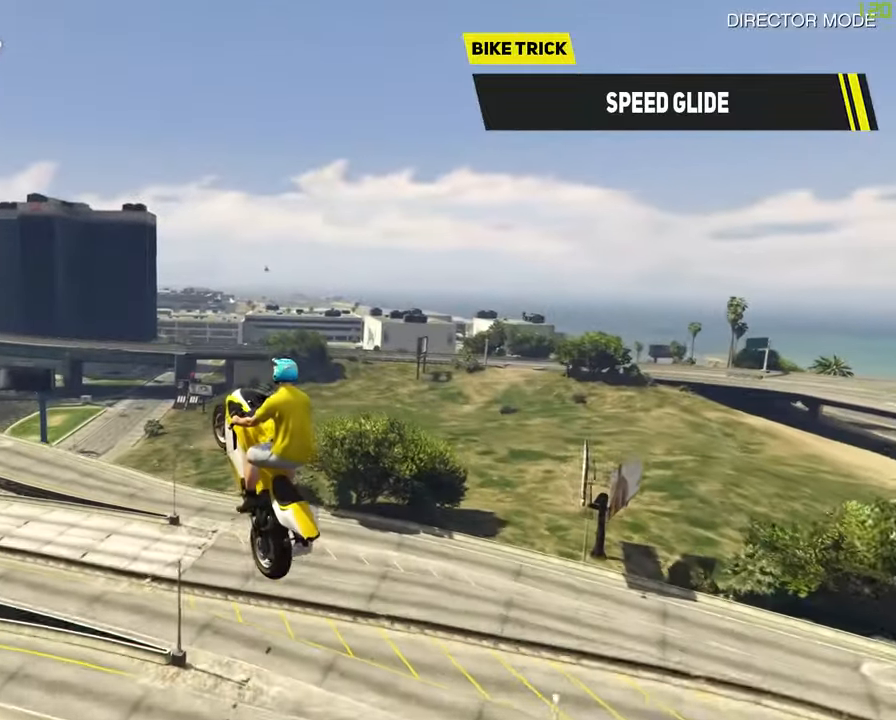
{"buttons": [], "left_stick": "down-left", "right_stick": "center", "events": [[383, "left_stick", "down-left"]]}
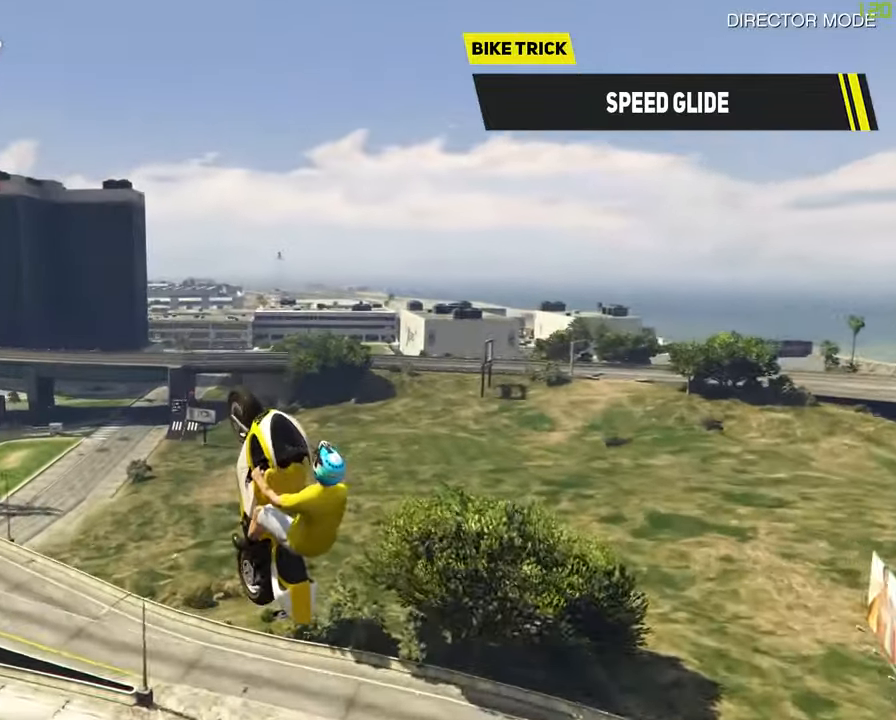
{"buttons": [], "left_stick": "down-right", "right_stick": "center", "events": [[133, "left_stick", "up-left"], [183, "left_stick", "up"], [433, "left_stick", "down-right"]]}
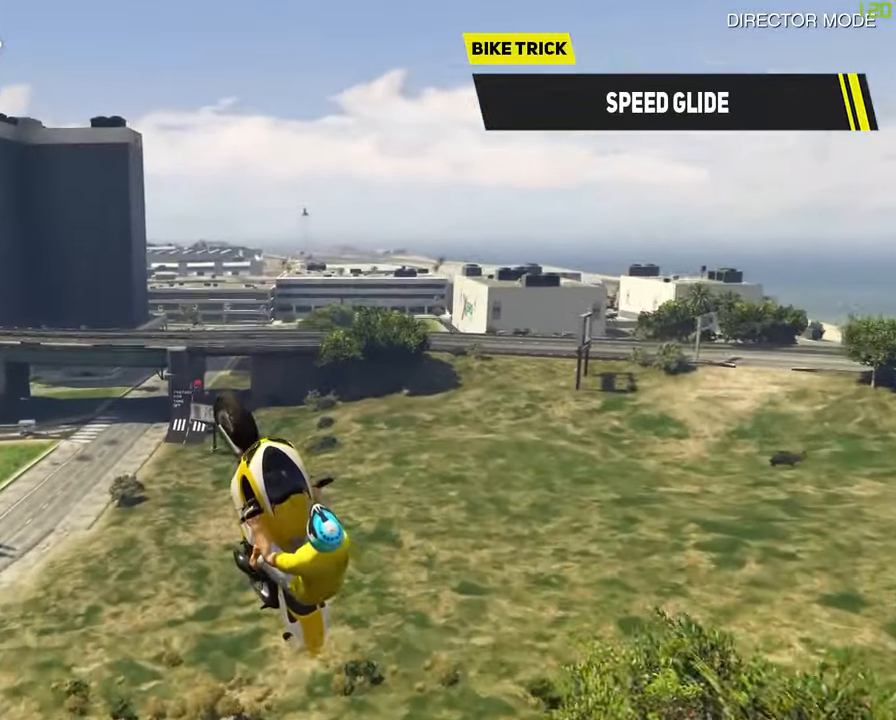
{"buttons": [], "left_stick": "up", "right_stick": "center", "events": [[33, "left_stick", "down"], [317, "left_stick", "left"], [367, "left_stick", "up"]]}
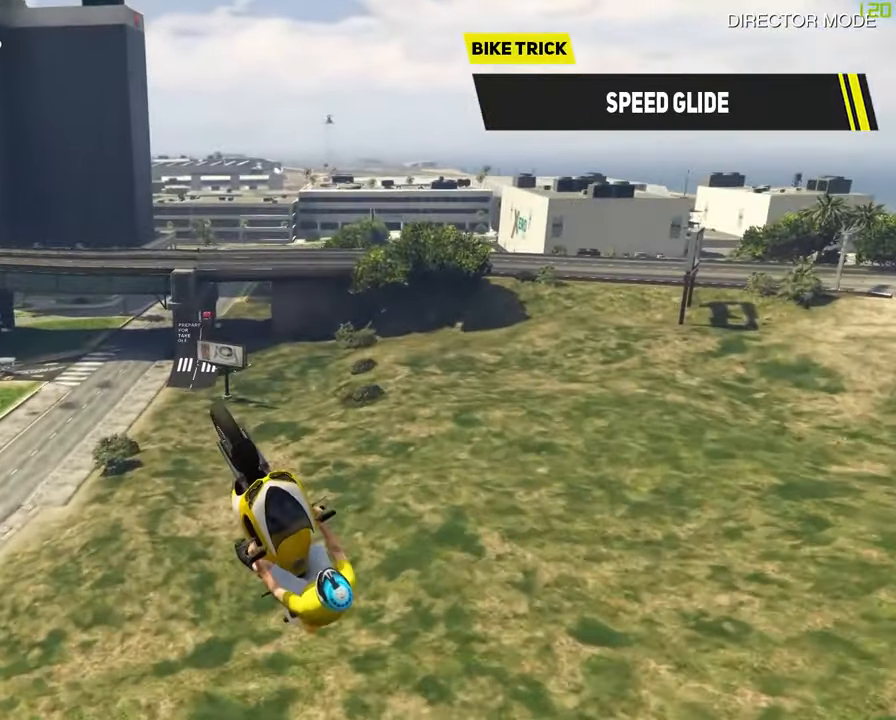
{"buttons": [], "left_stick": "right", "right_stick": "center", "events": [[50, "left_stick", "left"], [167, "left_stick", "down"], [217, "left_stick", "down-right"], [467, "left_stick", "right"]]}
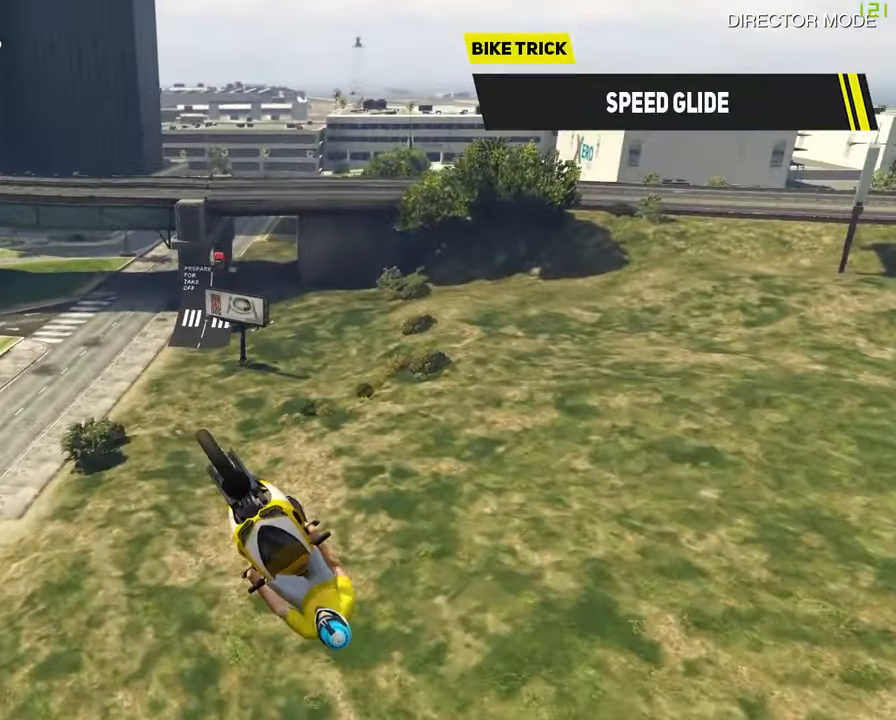
{"buttons": [], "left_stick": "up", "right_stick": "center", "events": [[33, "left_stick", "up-right"], [200, "left_stick", "up"], [333, "left_stick", "left"], [483, "left_stick", "up"]]}
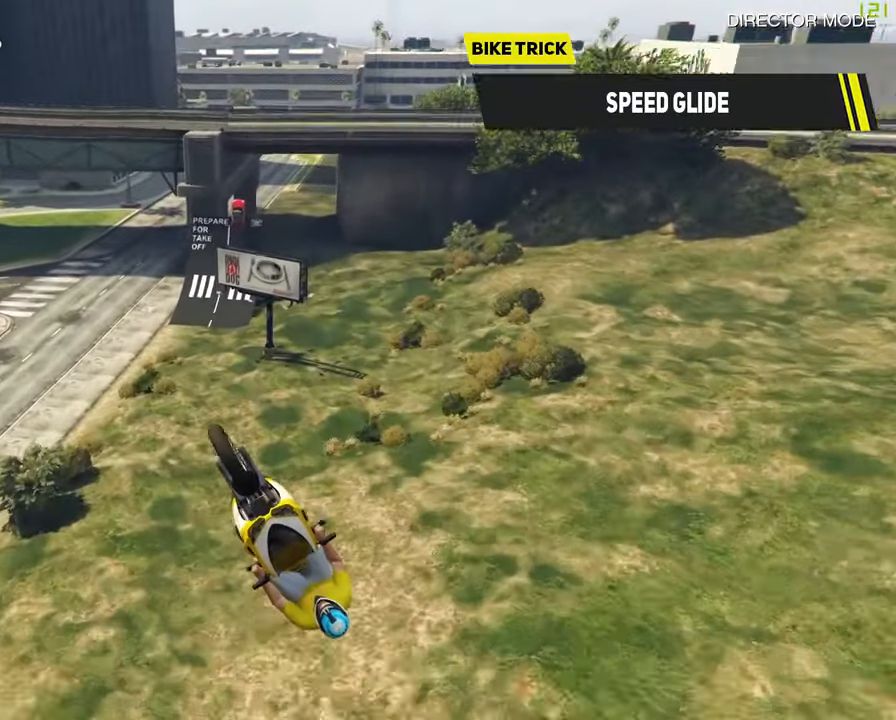
{"buttons": [], "left_stick": "center", "right_stick": "center", "events": [[50, "left_stick", "up-right"], [483, "left_stick", "center"]]}
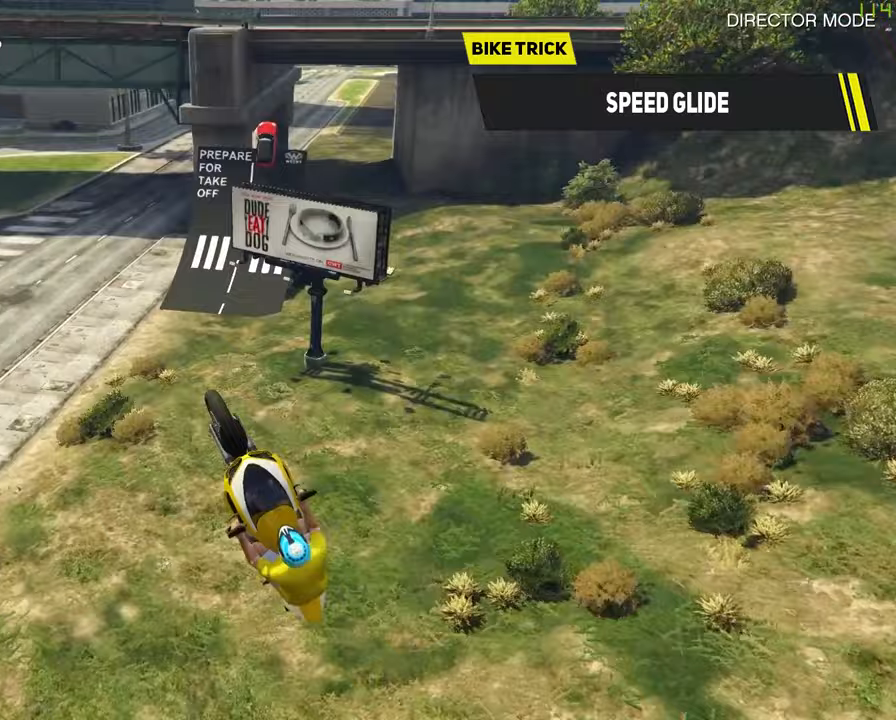
{"buttons": ["R2"], "left_stick": "down-left", "right_stick": "center", "events": [[383, "R2", "down"], [417, "left_stick", "left"], [483, "left_stick", "down-left"]]}
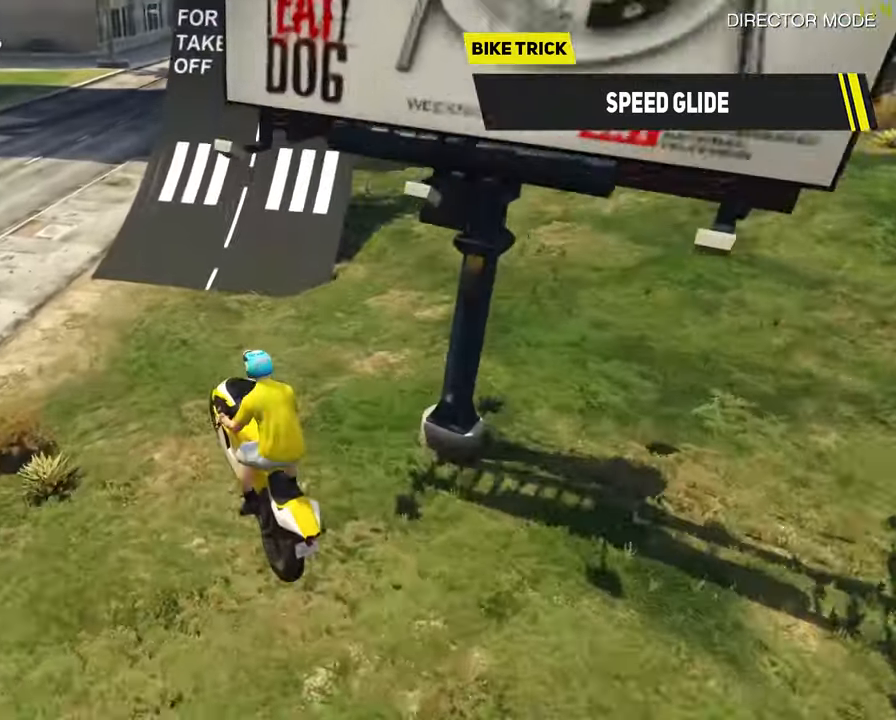
{"buttons": ["R2"], "left_stick": "down", "right_stick": "center", "events": [[317, "left_stick", "down"]]}
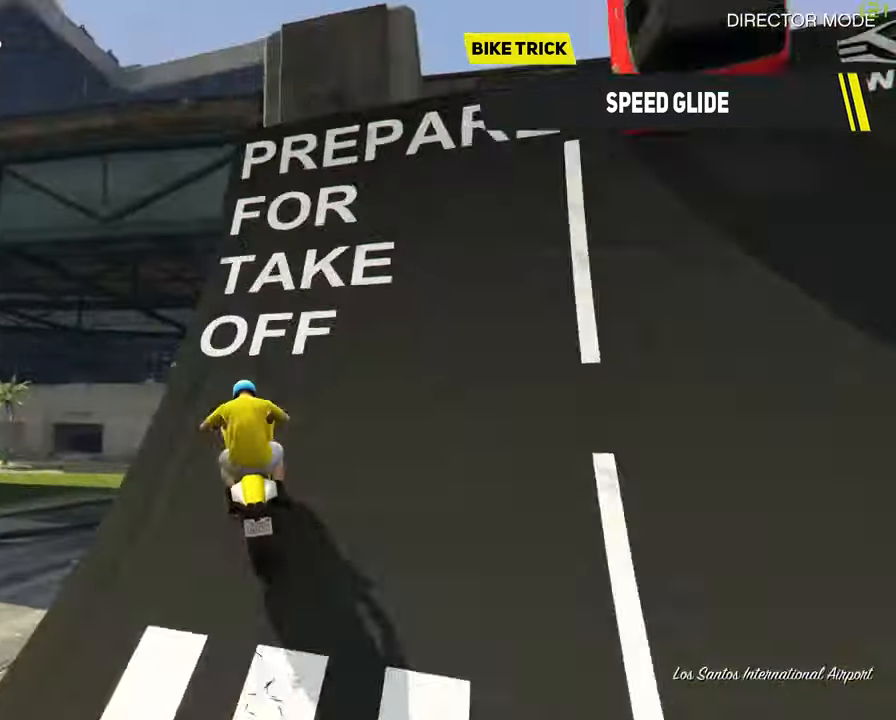
{"buttons": ["R2"], "left_stick": "down-left", "right_stick": "center", "events": [[467, "left_stick", "down-left"]]}
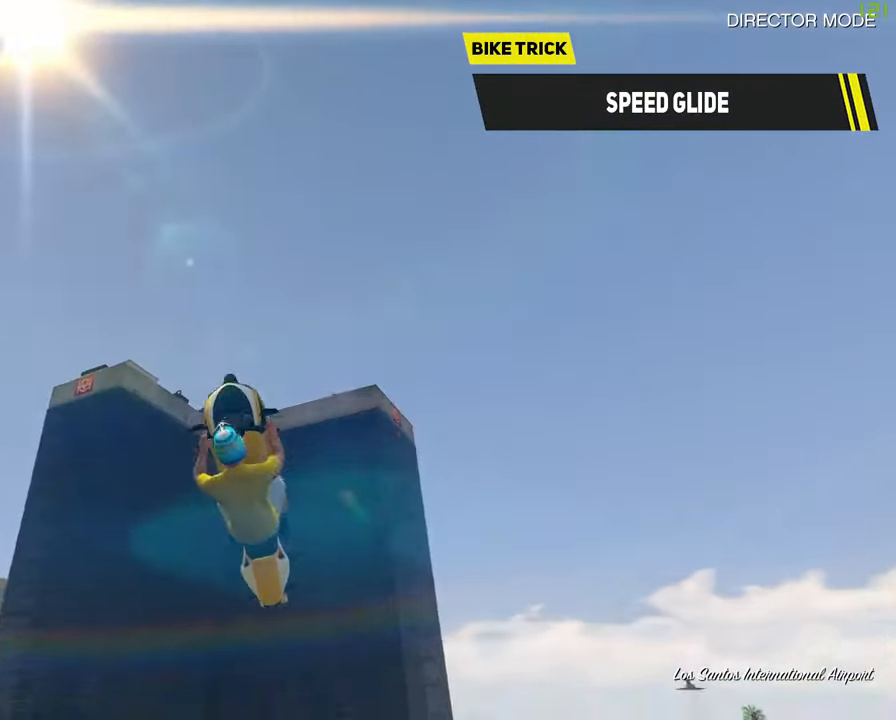
{"buttons": ["R2"], "left_stick": "up-right", "right_stick": "center", "events": [[167, "left_stick", "down-right"], [233, "left_stick", "up-right"]]}
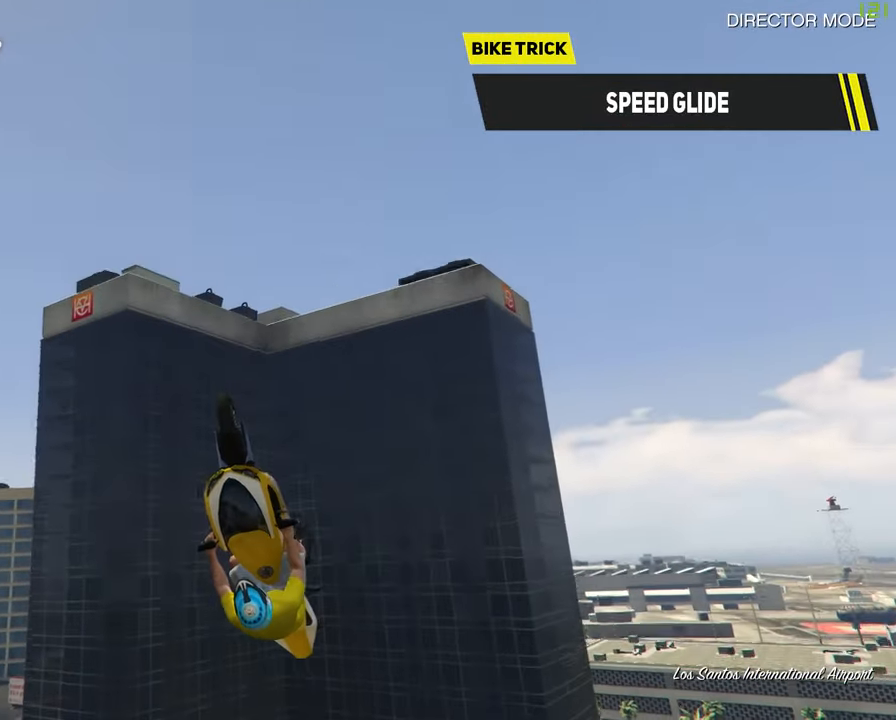
{"buttons": ["R2"], "left_stick": "down", "right_stick": "center", "events": [[217, "left_stick", "down-right"], [450, "left_stick", "down"]]}
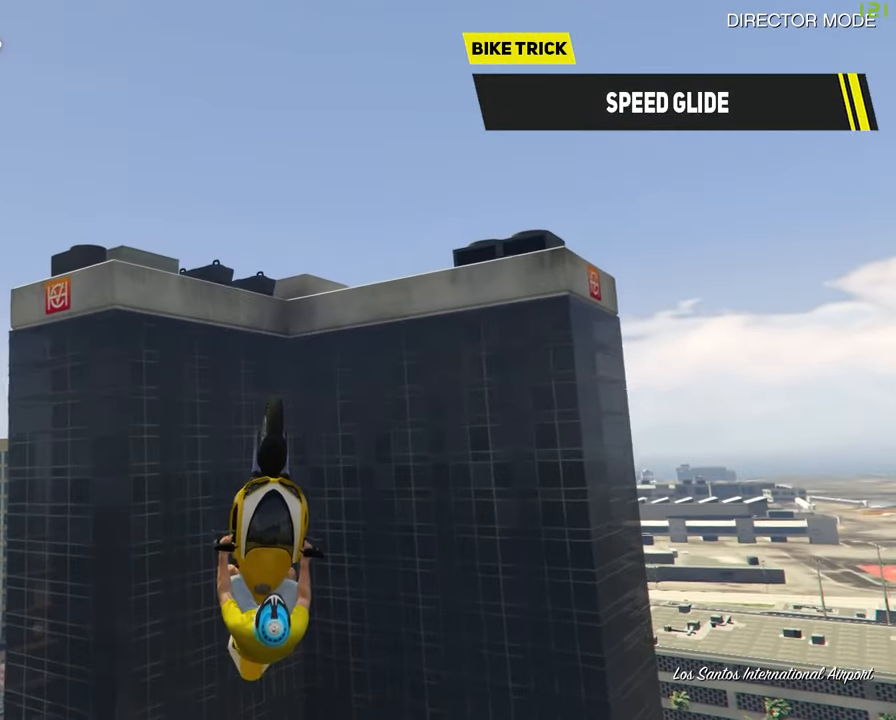
{"buttons": ["R2"], "left_stick": "left", "right_stick": "center", "events": [[83, "left_stick", "down-left"], [467, "left_stick", "left"]]}
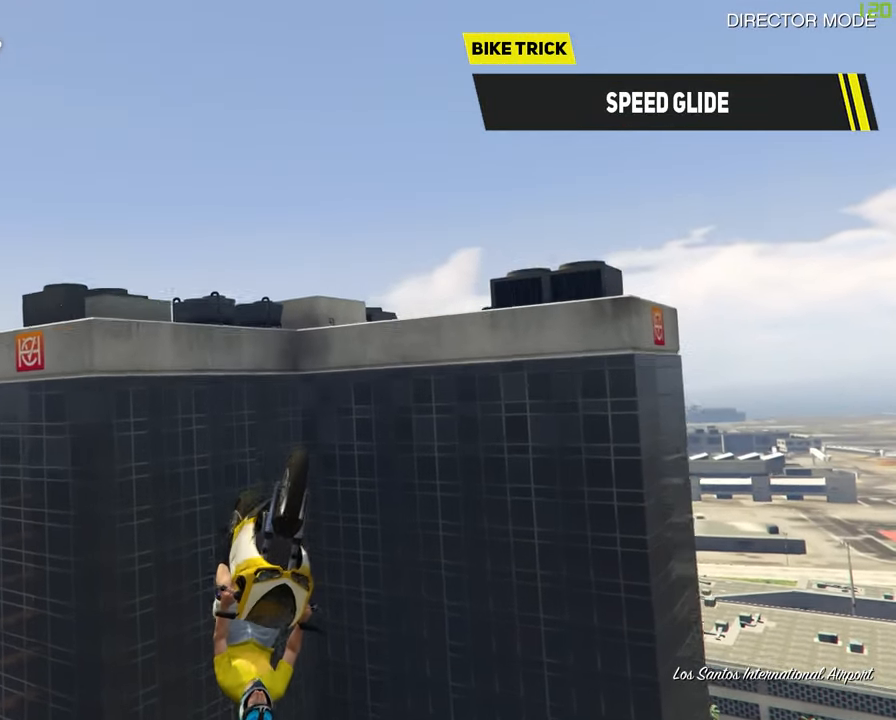
{"buttons": ["R2"], "left_stick": "up-right", "right_stick": "center", "events": [[17, "left_stick", "up-left"], [67, "left_stick", "up"], [283, "left_stick", "up-right"]]}
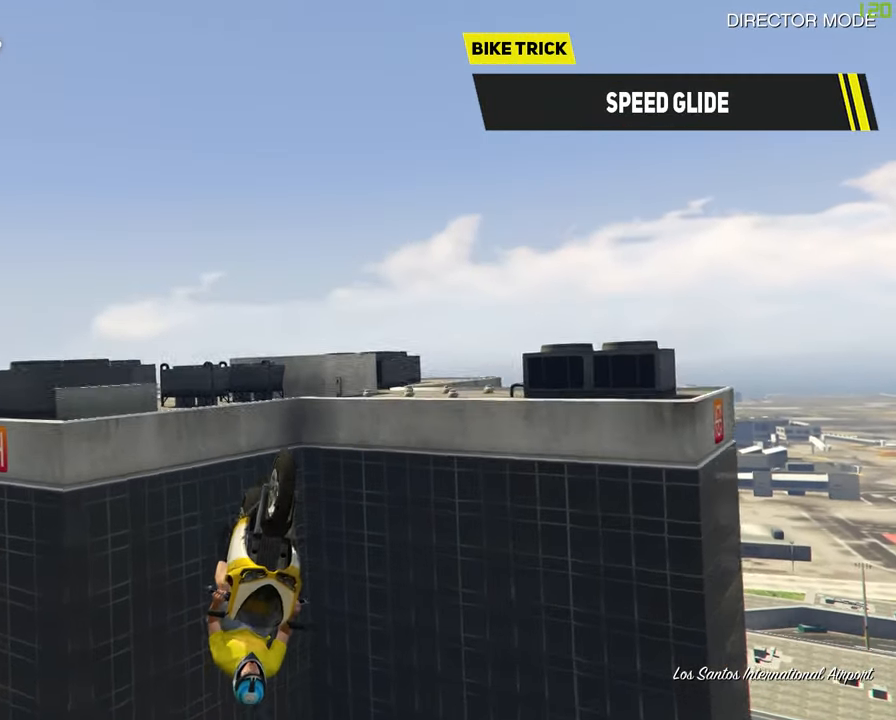
{"buttons": ["R2"], "left_stick": "up", "right_stick": "center", "events": [[33, "left_stick", "down-right"], [100, "left_stick", "down"], [233, "left_stick", "down-left"], [400, "left_stick", "up"]]}
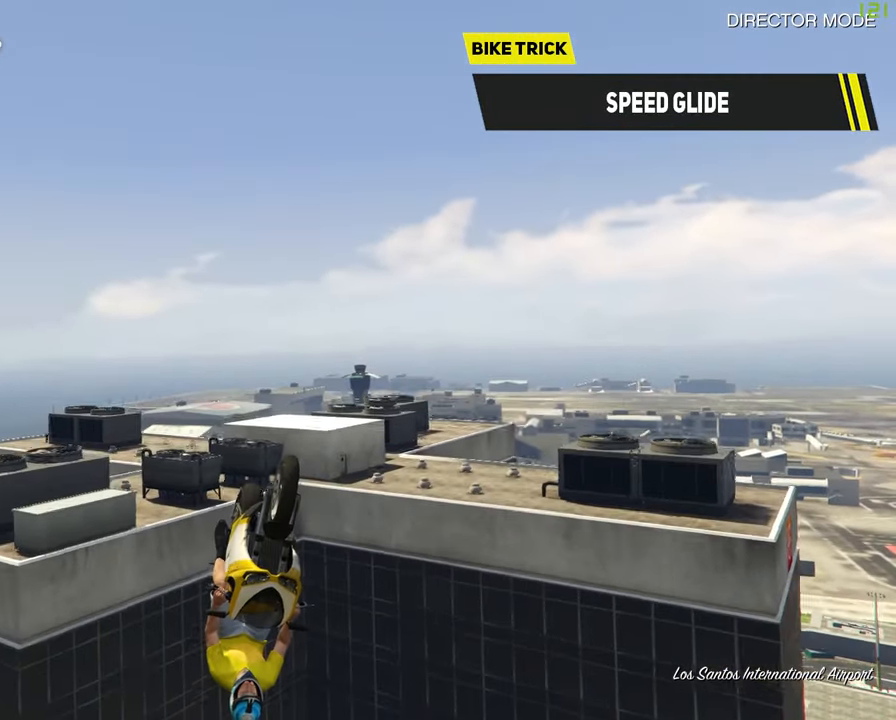
{"buttons": ["R2"], "left_stick": "down-left", "right_stick": "center", "events": [[117, "left_stick", "down-right"], [367, "left_stick", "down"], [467, "left_stick", "down-left"]]}
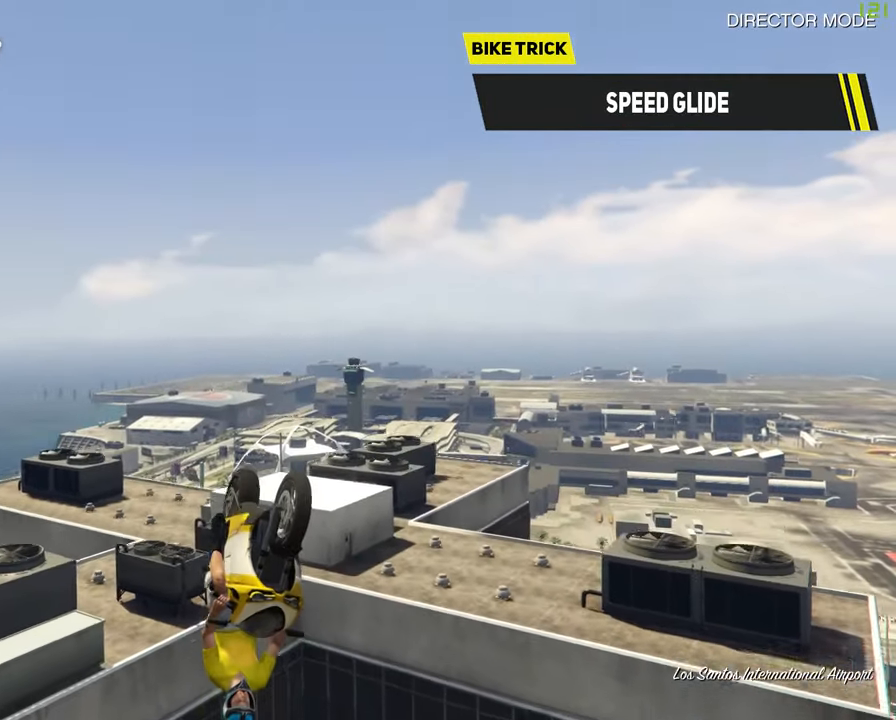
{"buttons": ["R2"], "left_stick": "up-right", "right_stick": "center", "events": [[167, "left_stick", "up-left"], [217, "left_stick", "up"], [350, "left_stick", "up-right"]]}
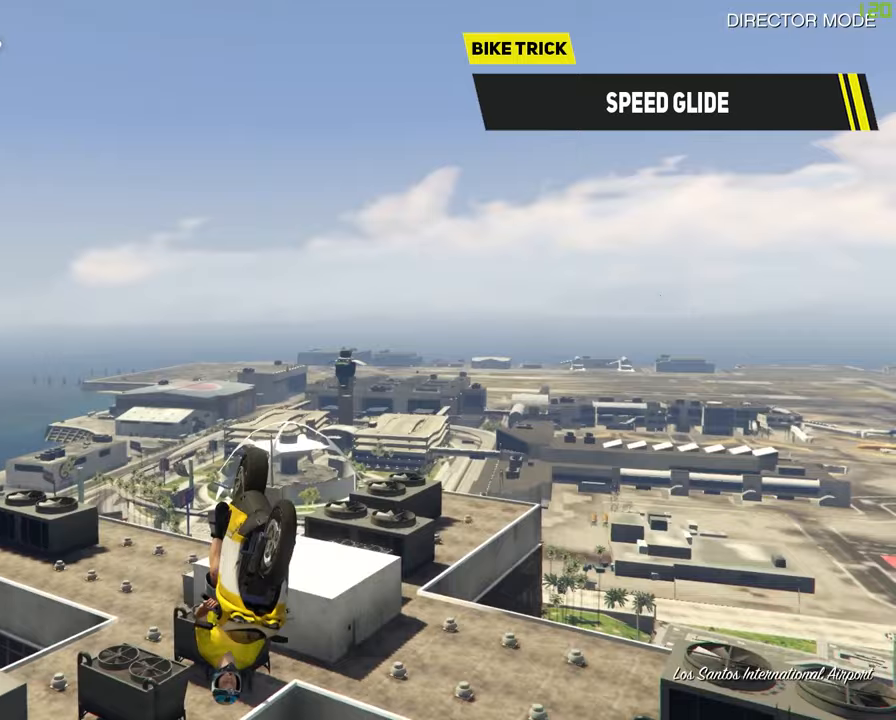
{"buttons": ["R2"], "left_stick": "down-right", "right_stick": "center", "events": [[50, "left_stick", "down-right"], [100, "left_stick", "down"], [317, "left_stick", "down-right"]]}
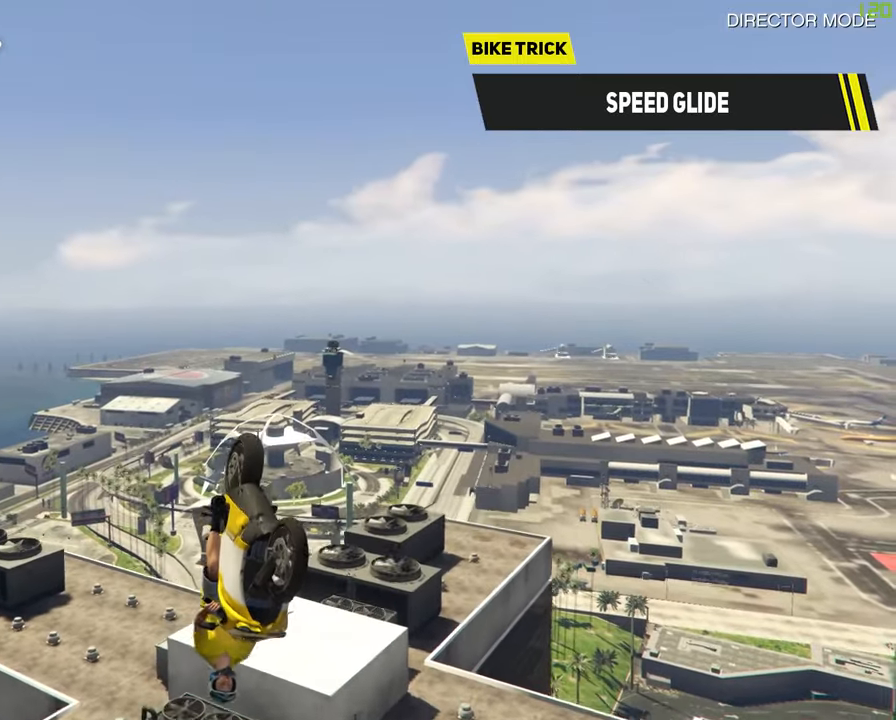
{"buttons": [], "left_stick": "center", "right_stick": "center", "events": [[117, "left_stick", "center"], [133, "R2", "up"]]}